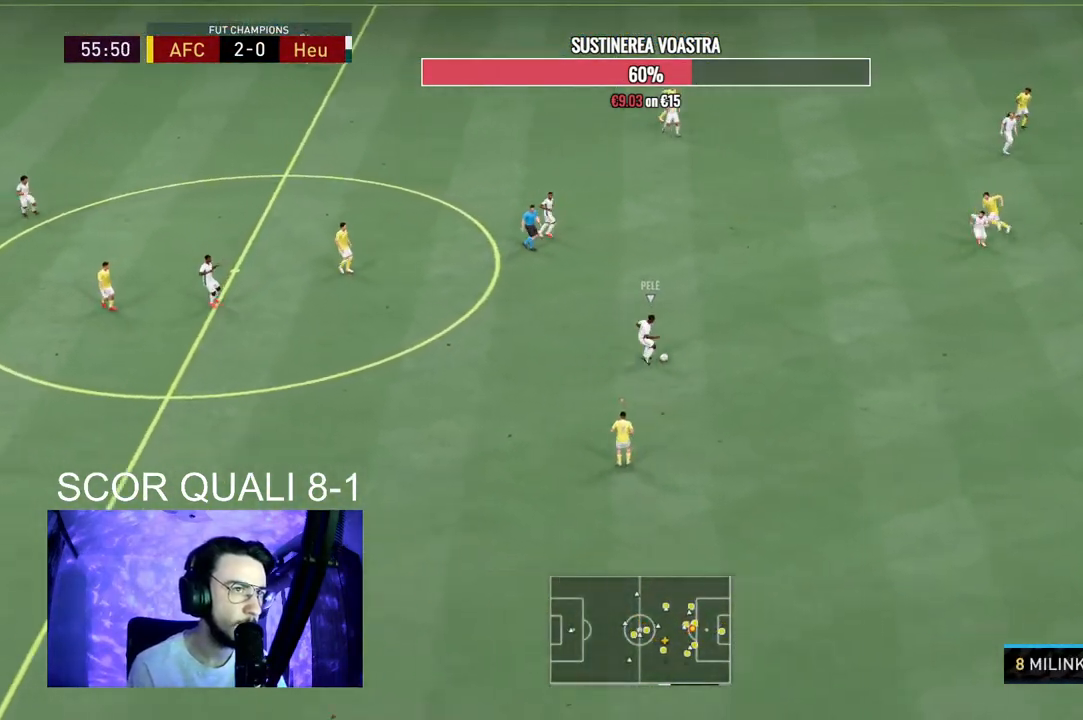
Gameplay with a controller (Xbox layout); each line is a JSON object with the inputs held at the frame after it. "events" lists button and stick changes between this image and that frame as [ms after this image, input, new state], when the widget could be followed in between. Not read: L3 R3.
{"buttons": ["L2", "R2"], "left_stick": "down-left", "right_stick": "center", "events": []}
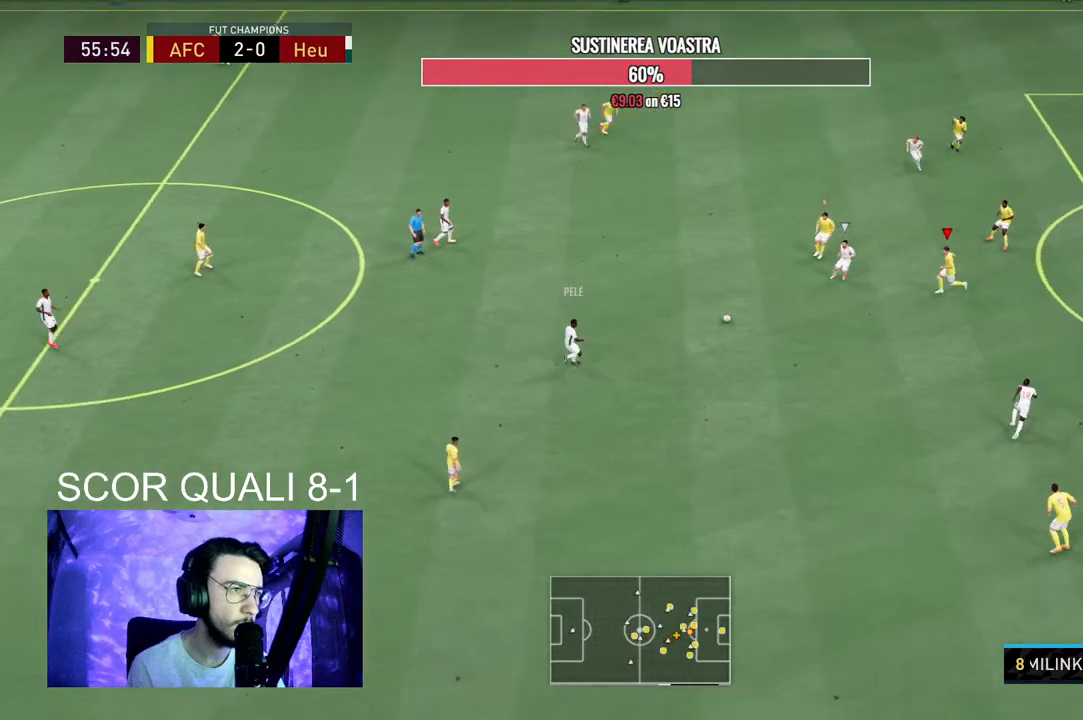
{"buttons": ["B", "L2", "R2"], "left_stick": "left", "right_stick": "center", "events": [[400, "B", "down"], [500, "left_stick", "left"]]}
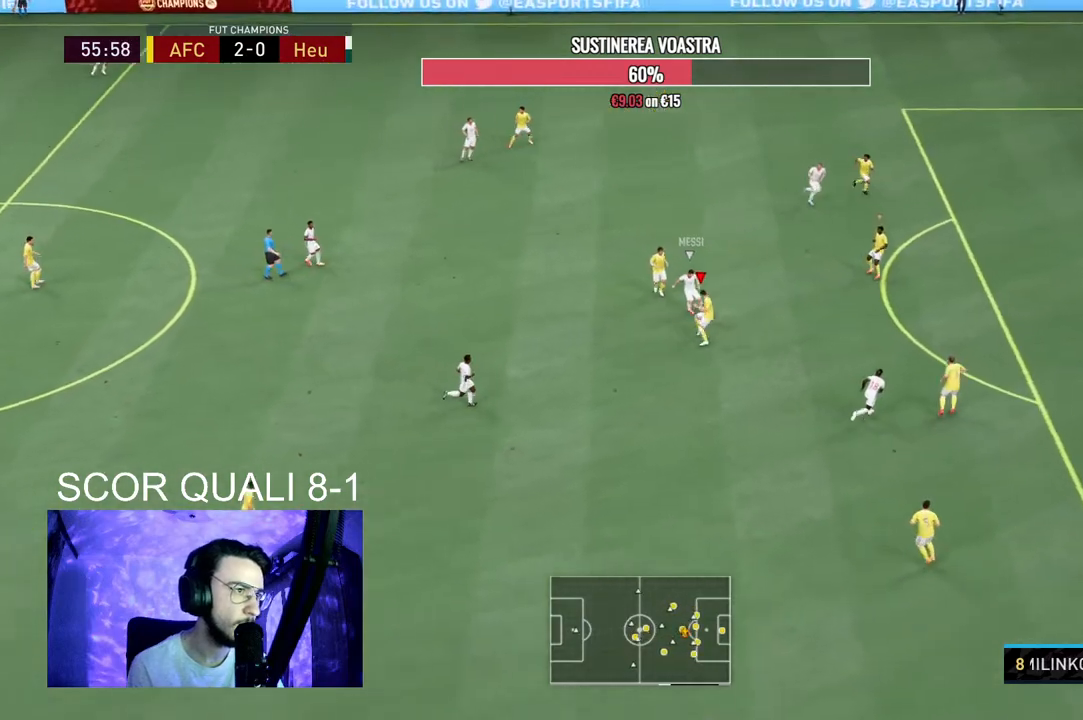
{"buttons": ["R2"], "left_stick": "up-right", "right_stick": "center", "events": [[67, "B", "up"], [167, "R2", "up"], [200, "left_stick", "up-left"], [367, "left_stick", "up-right"], [467, "R2", "down"], [500, "L2", "up"]]}
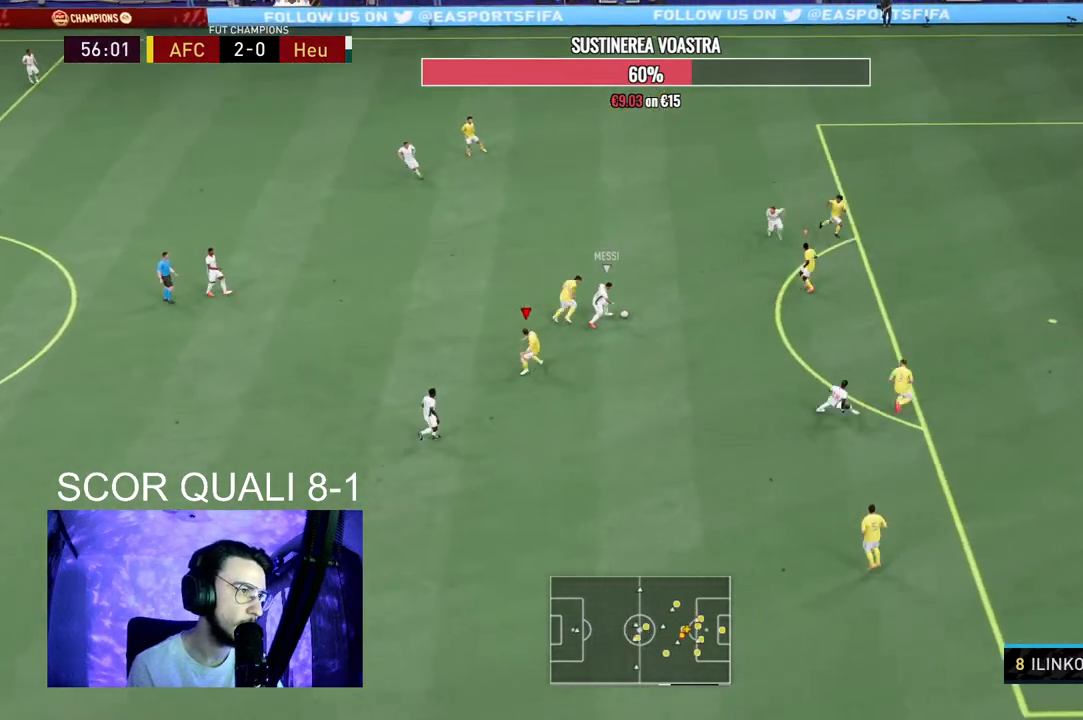
{"buttons": ["L2", "R2"], "left_stick": "down-left", "right_stick": "center", "events": [[33, "L1", "down"], [67, "left_stick", "down-right"], [133, "left_stick", "down"], [167, "L1", "up"], [200, "L2", "down"], [233, "left_stick", "down-left"]]}
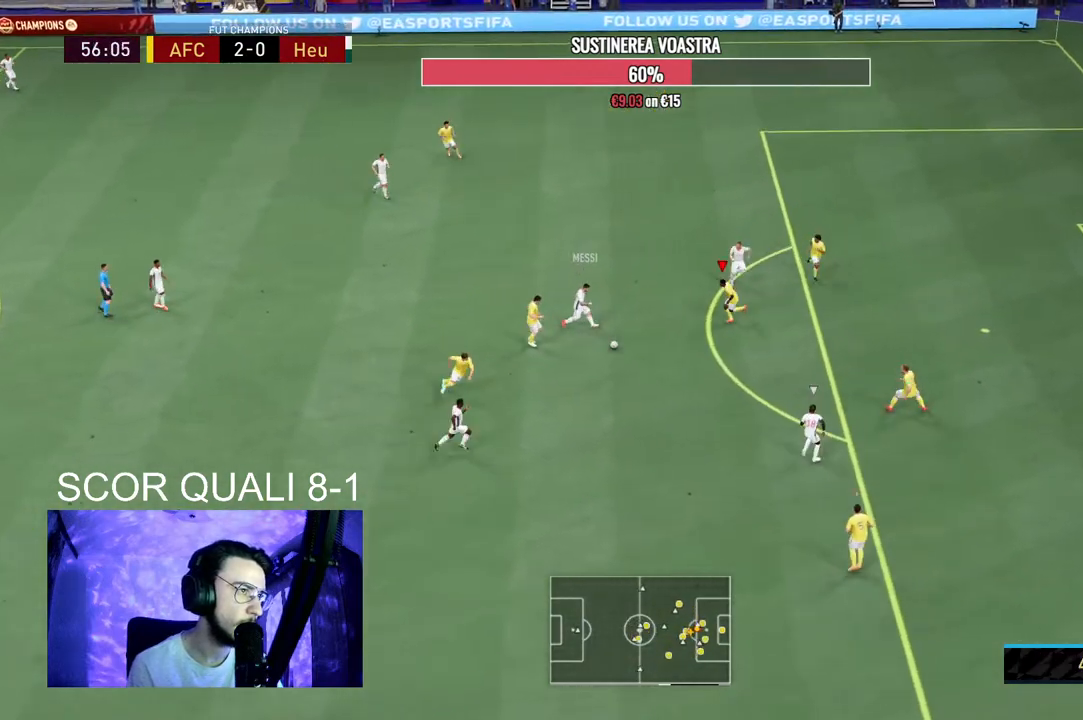
{"buttons": ["L2", "R2"], "left_stick": "down-right", "right_stick": "center", "events": [[33, "left_stick", "left"], [133, "left_stick", "up-left"], [167, "R2", "up"], [300, "R2", "down"], [300, "left_stick", "down"], [500, "left_stick", "down-right"]]}
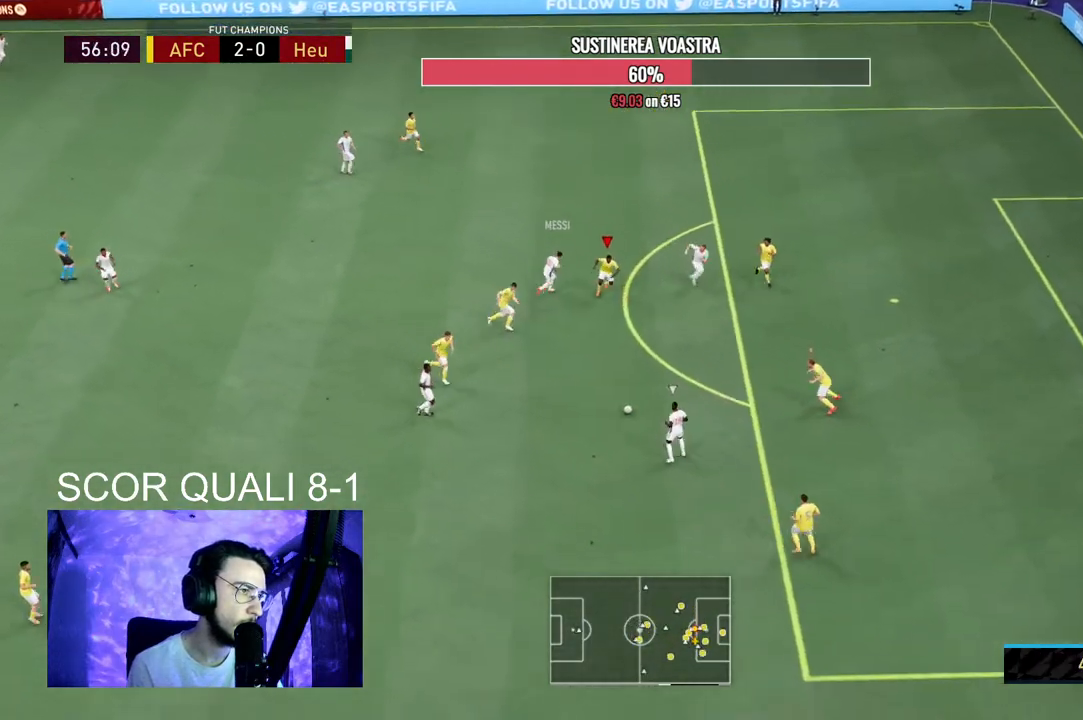
{"buttons": ["L2", "R2"], "left_stick": "up-left", "right_stick": "center", "events": [[200, "L2", "up"], [200, "R2", "up"], [267, "left_stick", "down-left"], [300, "R2", "down"], [400, "left_stick", "up-left"], [467, "L2", "down"]]}
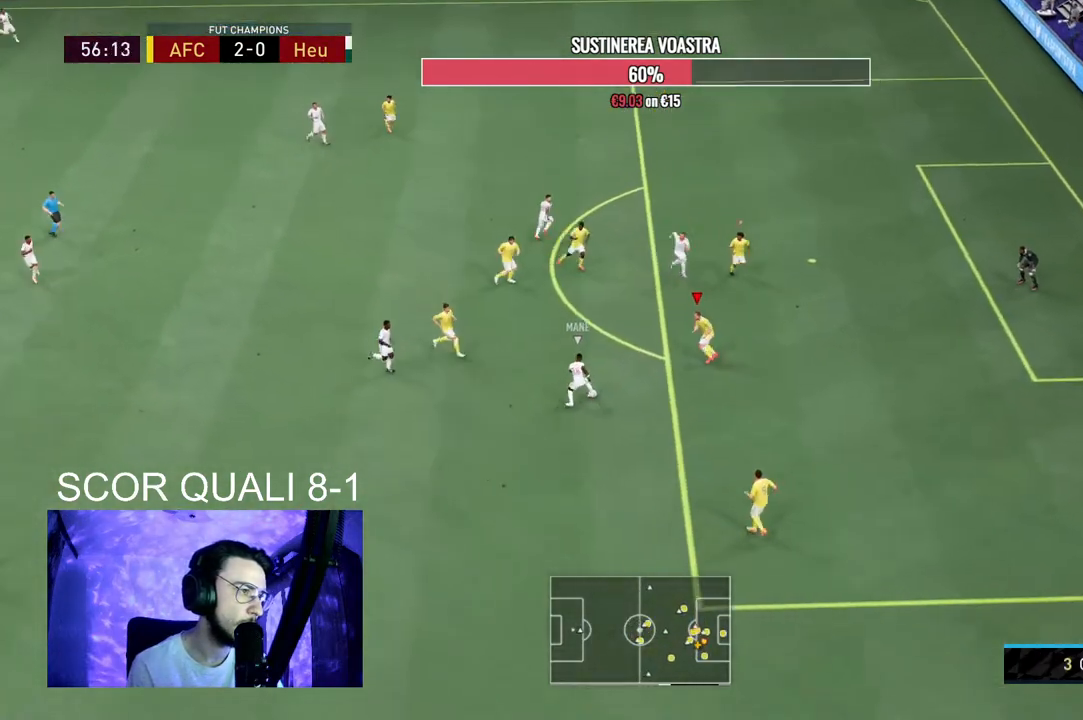
{"buttons": ["L2", "R2"], "left_stick": "down", "right_stick": "center", "events": [[167, "left_stick", "down-left"], [333, "left_stick", "down"]]}
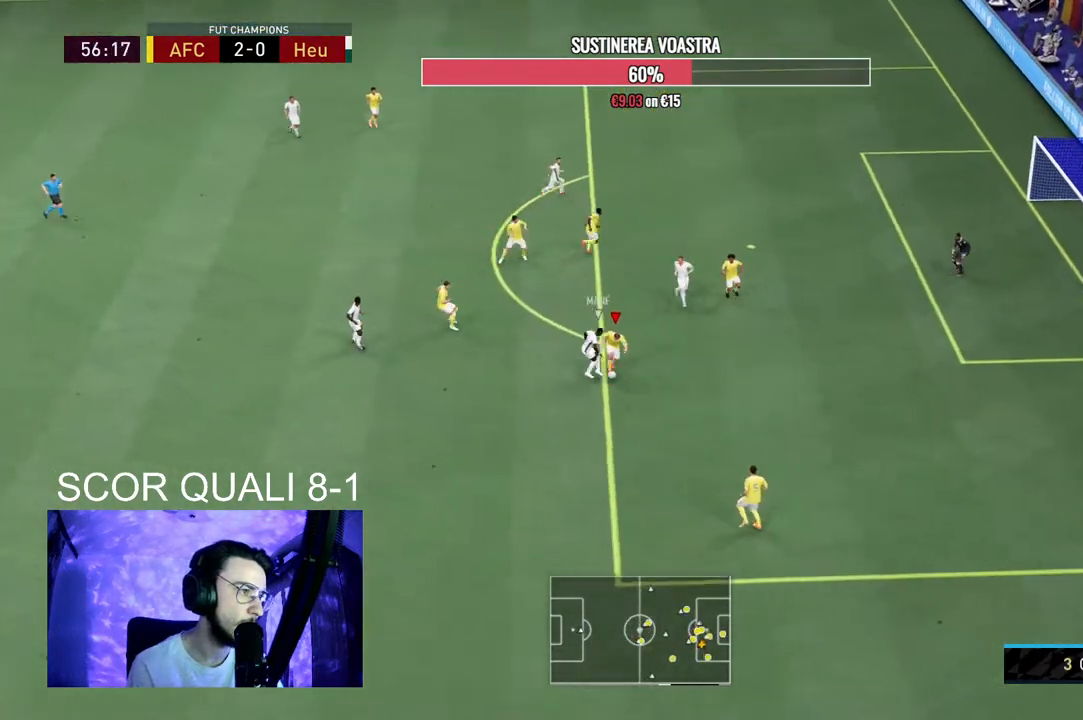
{"buttons": ["L2", "R2"], "left_stick": "left", "right_stick": "center", "events": [[400, "left_stick", "down-left"], [500, "left_stick", "left"]]}
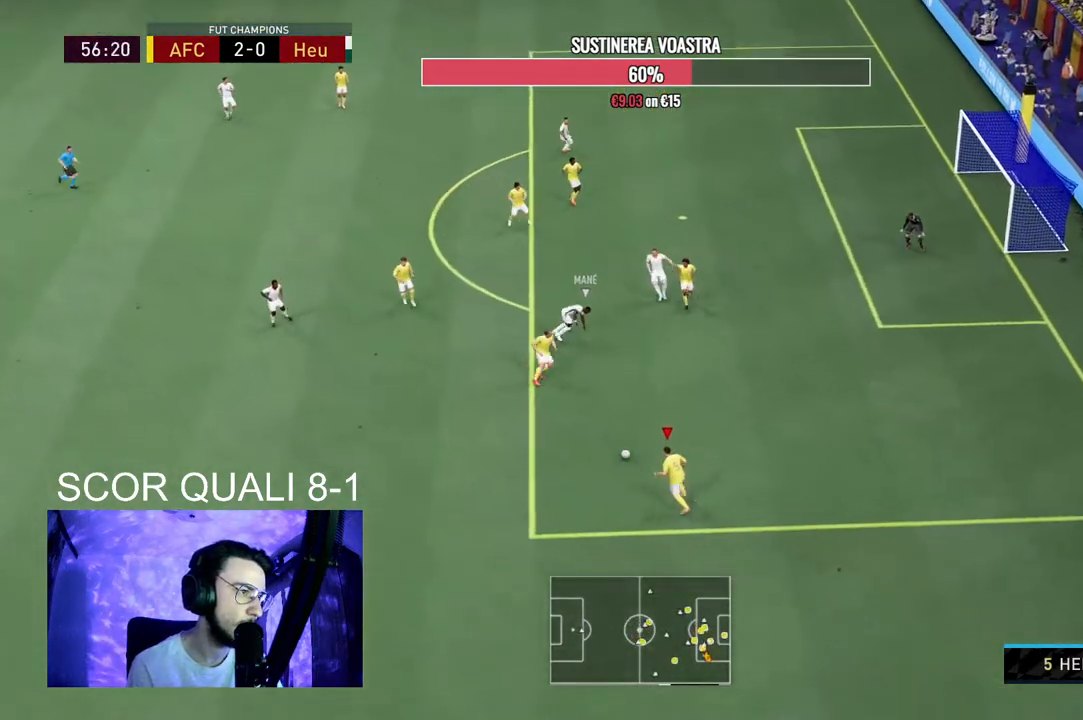
{"buttons": [], "left_stick": "left", "right_stick": "center", "events": [[67, "A", "down"], [67, "L2", "up"], [67, "R2", "up"], [233, "A", "up"]]}
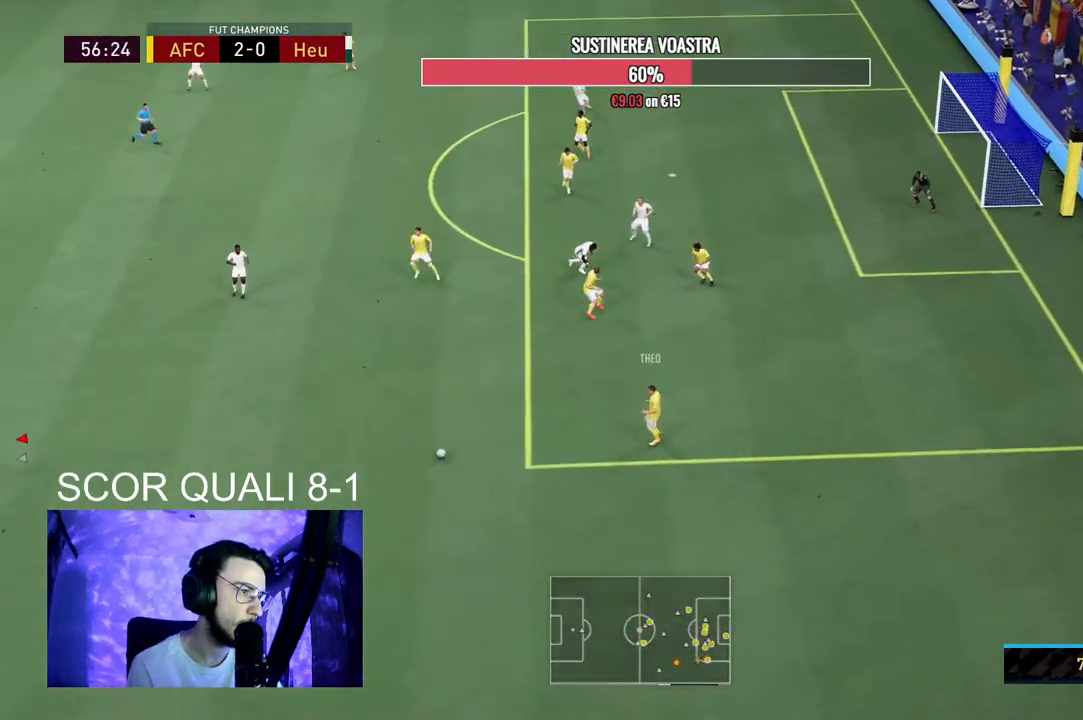
{"buttons": ["R2"], "left_stick": "up-right", "right_stick": "center", "events": [[133, "left_stick", "center"], [267, "R2", "down"], [400, "left_stick", "up-right"]]}
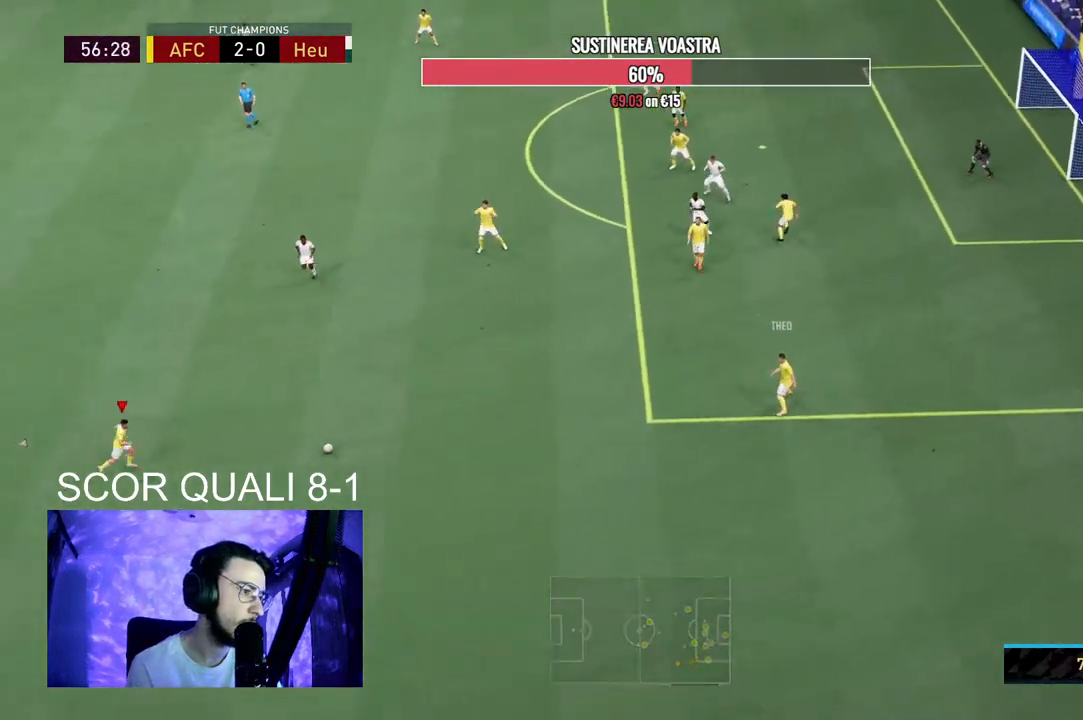
{"buttons": [], "left_stick": "right", "right_stick": "center", "events": [[100, "R2", "up"], [300, "A", "down"], [300, "left_stick", "right"], [367, "L1", "down"], [400, "A", "up"], [433, "L1", "up"]]}
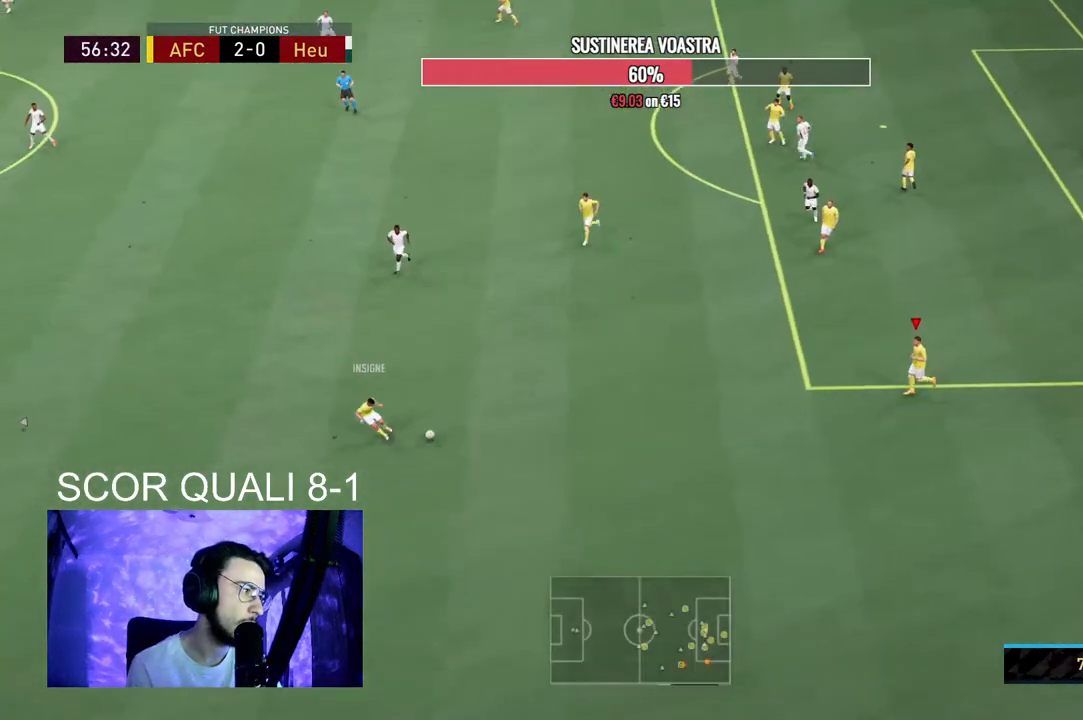
{"buttons": ["R2"], "left_stick": "down-left", "right_stick": "center", "events": [[33, "left_stick", "center"], [300, "left_stick", "left"], [367, "left_stick", "down-left"], [433, "R2", "down"]]}
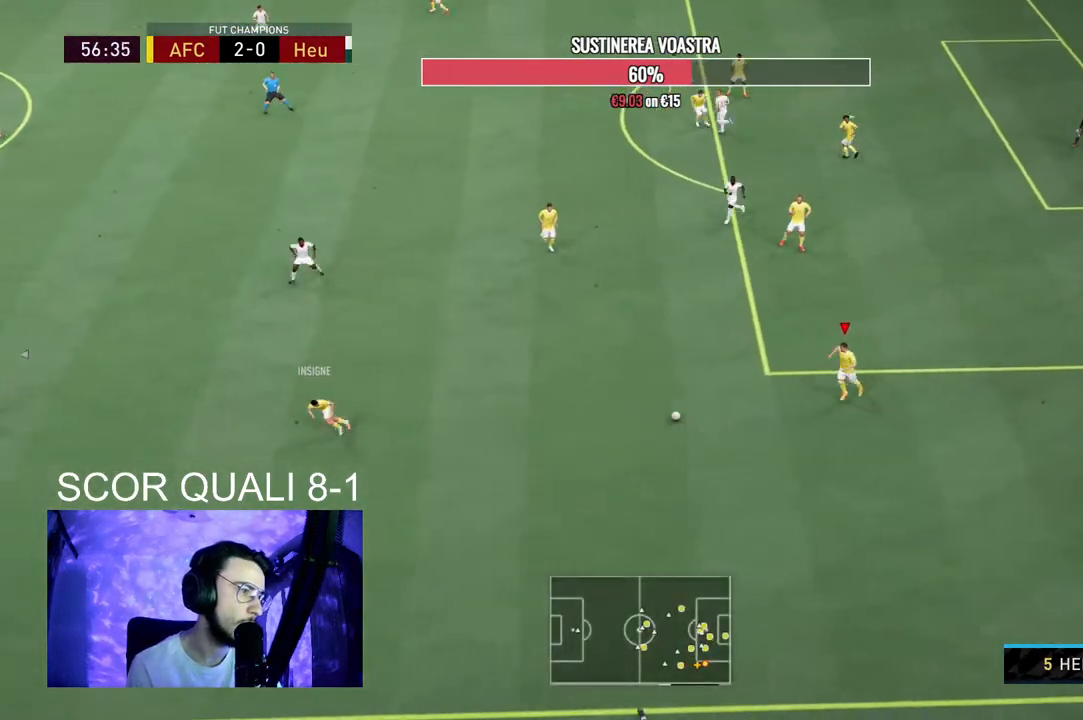
{"buttons": [], "left_stick": "down-left", "right_stick": "center", "events": [[167, "R2", "up"]]}
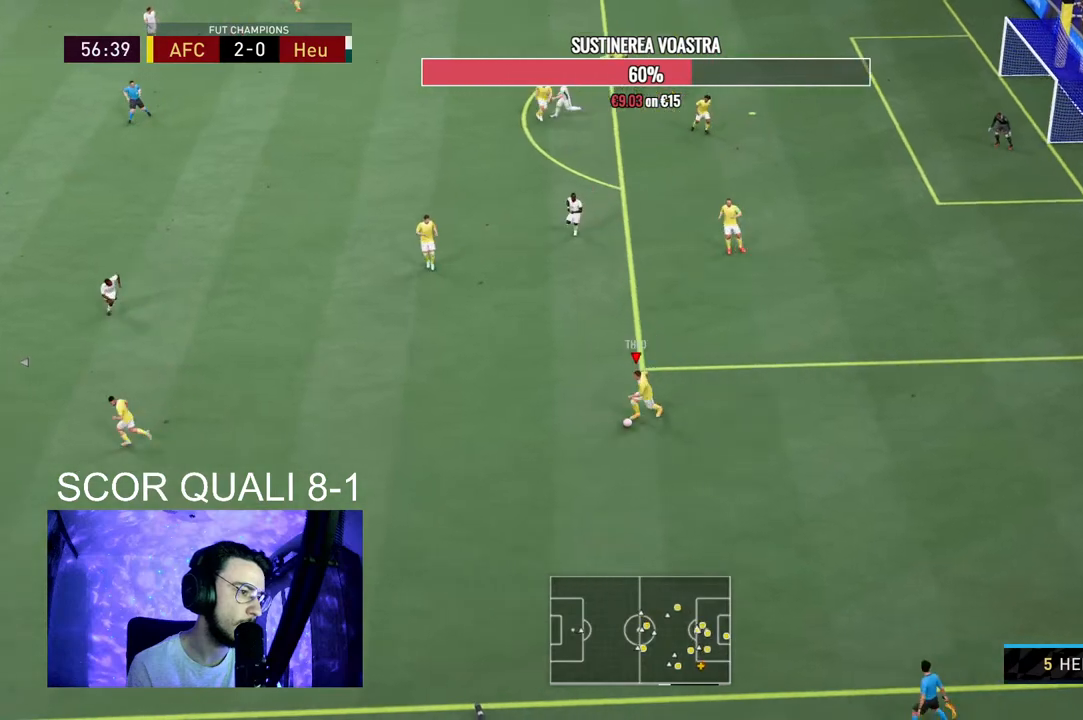
{"buttons": ["R2"], "left_stick": "down-left", "right_stick": "center", "events": [[67, "R2", "down"]]}
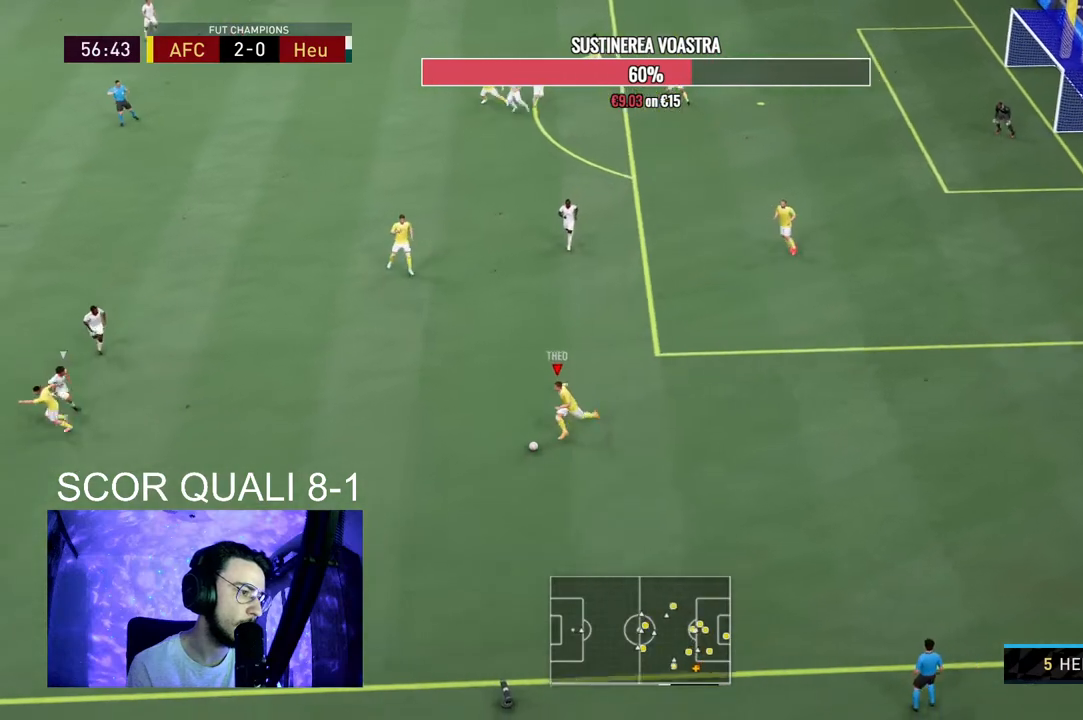
{"buttons": ["Y"], "left_stick": "left", "right_stick": "center", "events": [[333, "R2", "up"], [433, "Y", "down"], [467, "left_stick", "left"]]}
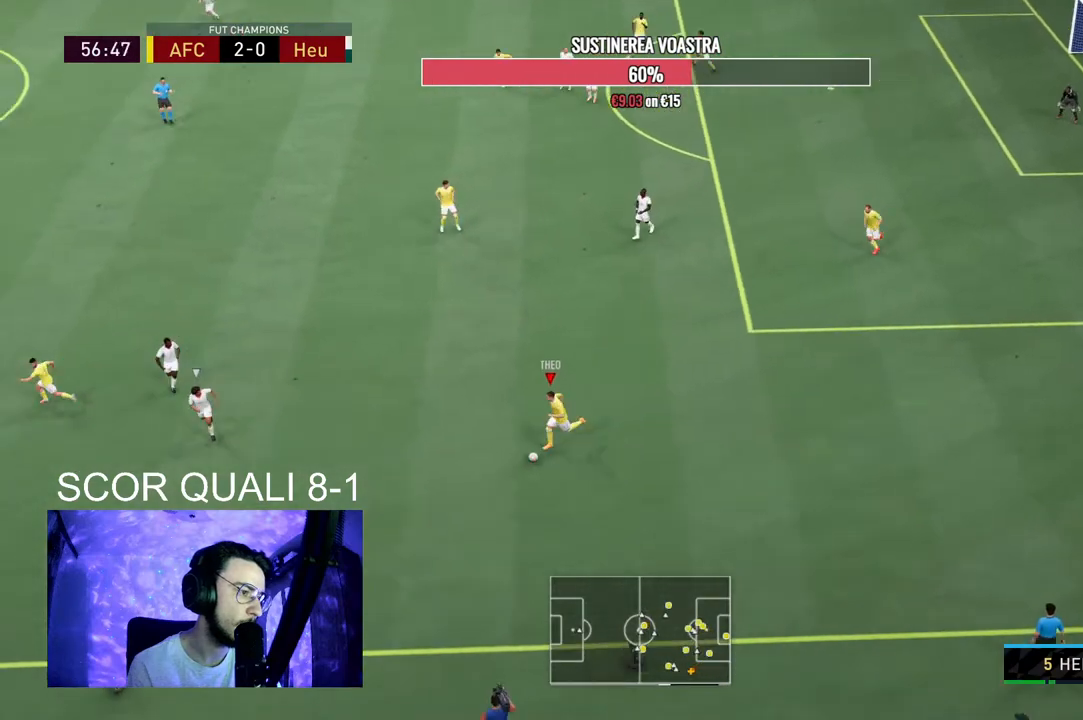
{"buttons": [], "left_stick": "left", "right_stick": "center", "events": [[33, "L1", "down"], [100, "Y", "up"], [133, "L1", "up"]]}
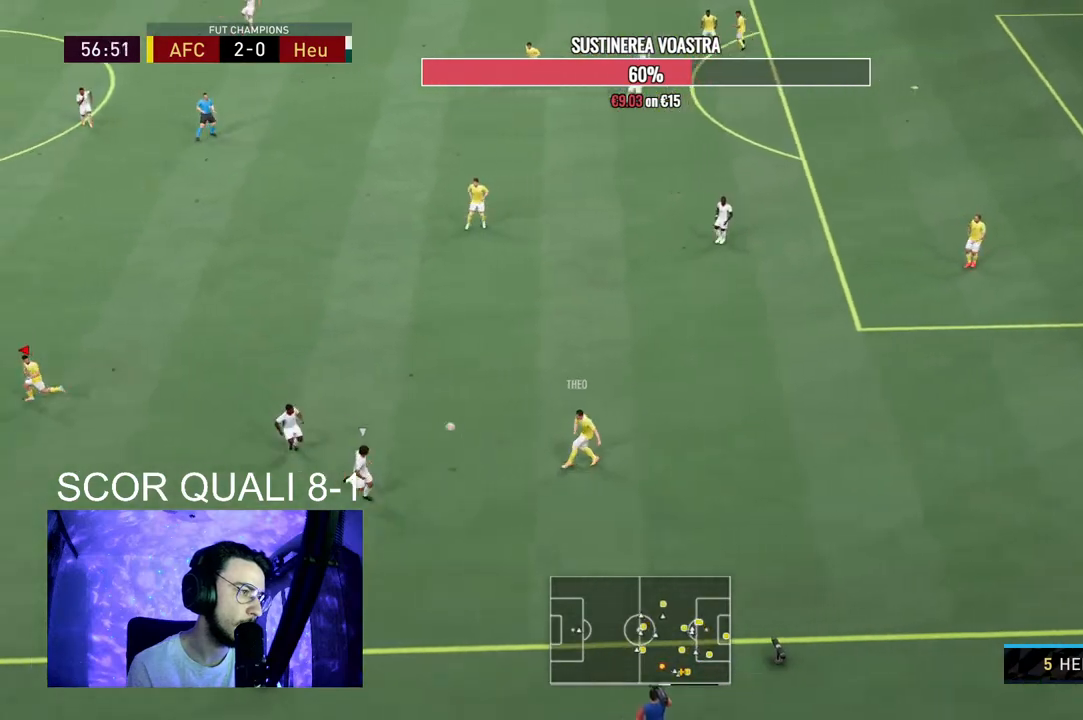
{"buttons": ["R2"], "left_stick": "left", "right_stick": "center", "events": [[333, "R2", "down"]]}
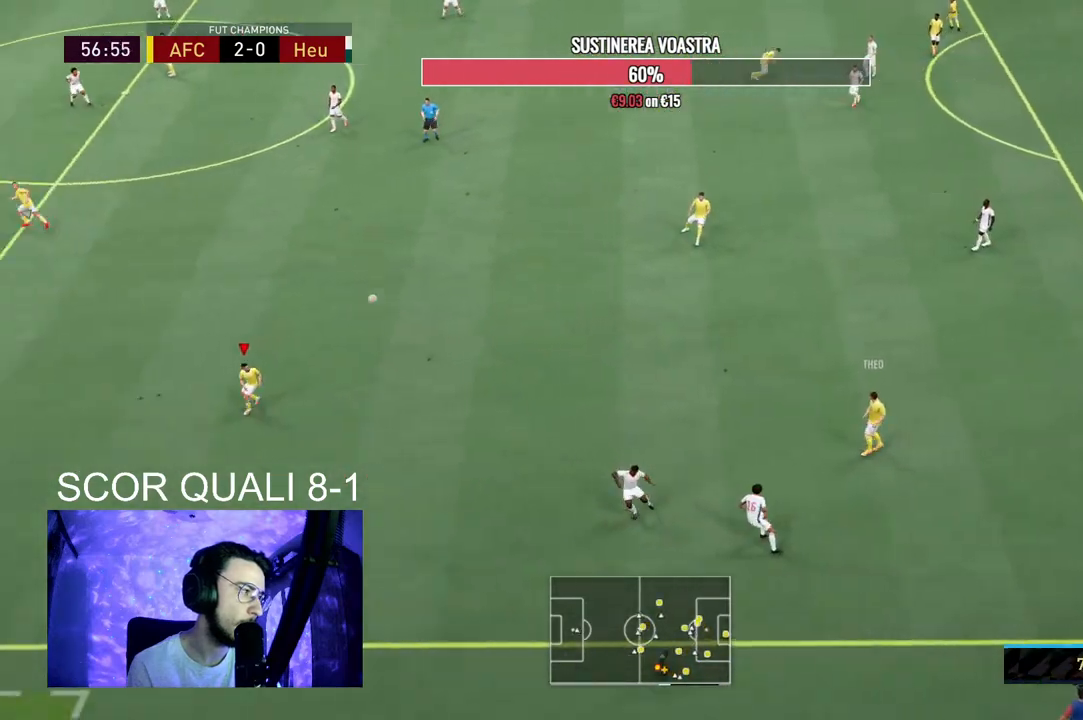
{"buttons": ["R2"], "left_stick": "left", "right_stick": "center", "events": []}
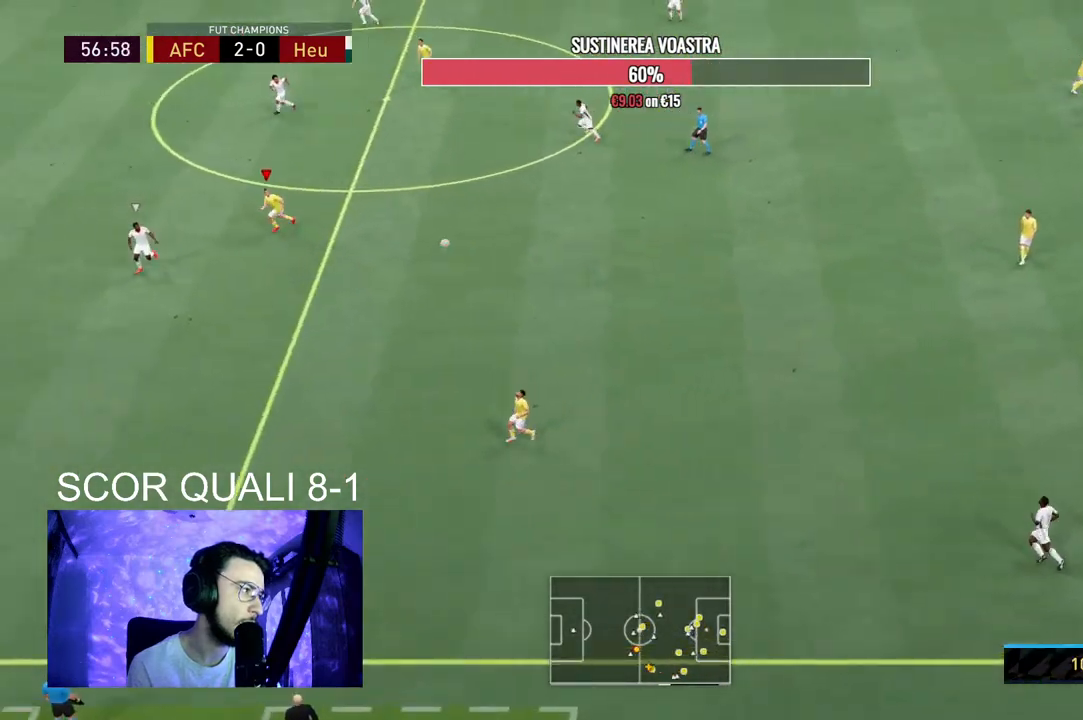
{"buttons": ["R2"], "left_stick": "left", "right_stick": "center", "events": []}
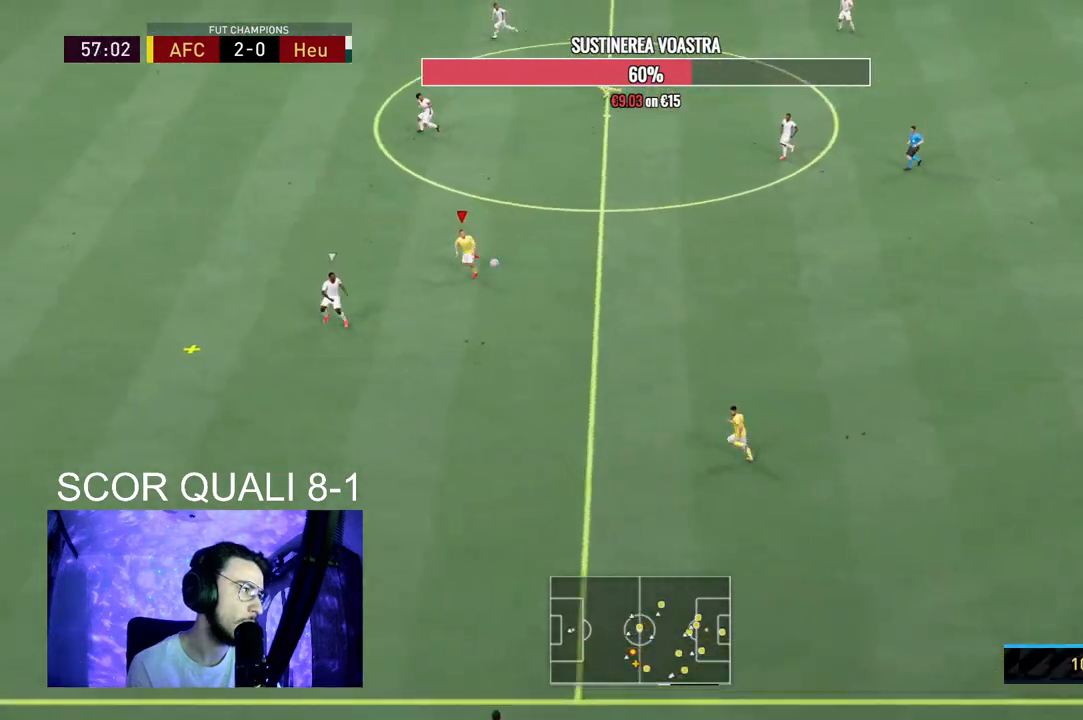
{"buttons": ["L2", "R2"], "left_stick": "down", "right_stick": "center", "events": [[200, "left_stick", "down-left"], [300, "R2", "up"], [400, "L2", "down"], [500, "R2", "down"], [500, "left_stick", "down"]]}
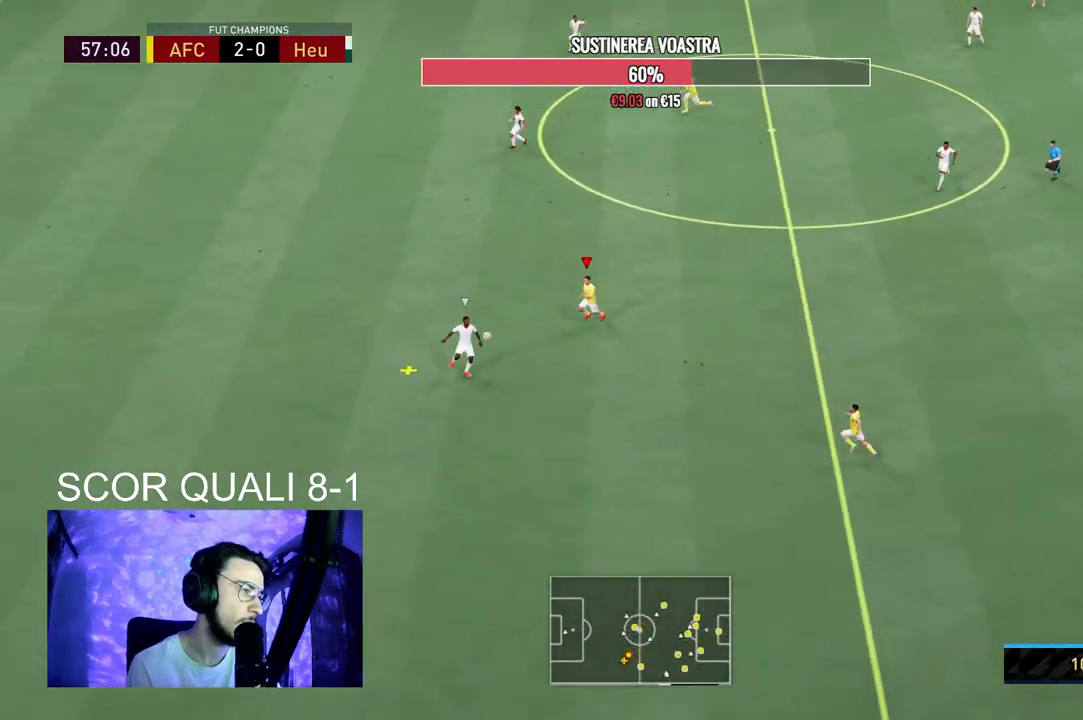
{"buttons": ["L2", "R2"], "left_stick": "down-left", "right_stick": "center", "events": [[167, "left_stick", "down-left"]]}
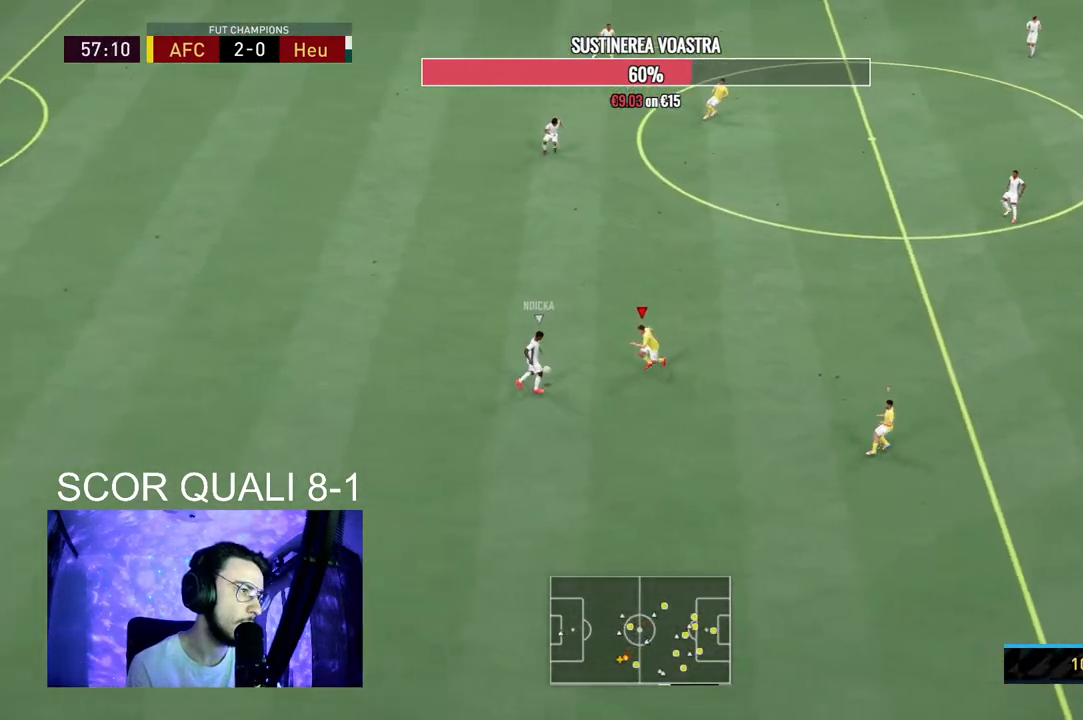
{"buttons": ["L2", "R2"], "left_stick": "up-left", "right_stick": "center", "events": [[33, "left_stick", "left"], [133, "left_stick", "up-left"]]}
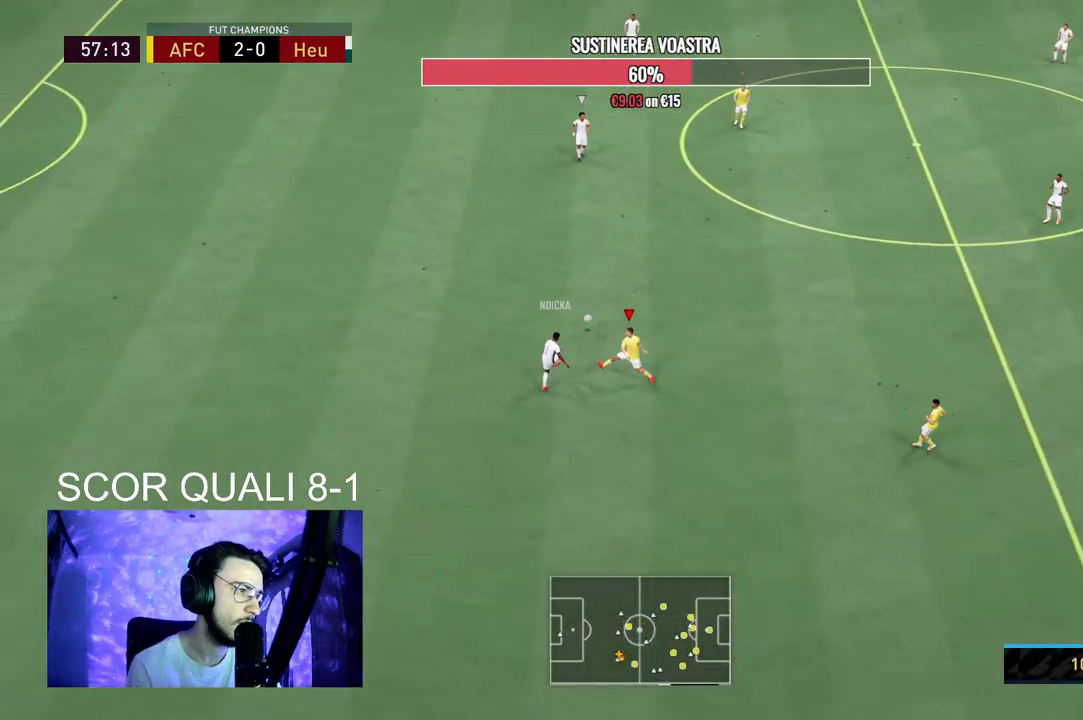
{"buttons": ["L2", "R2"], "left_stick": "down", "right_stick": "center", "events": [[67, "R2", "up"], [167, "left_stick", "center"], [233, "L2", "up"], [333, "left_stick", "down"], [367, "R2", "down"], [500, "L2", "down"]]}
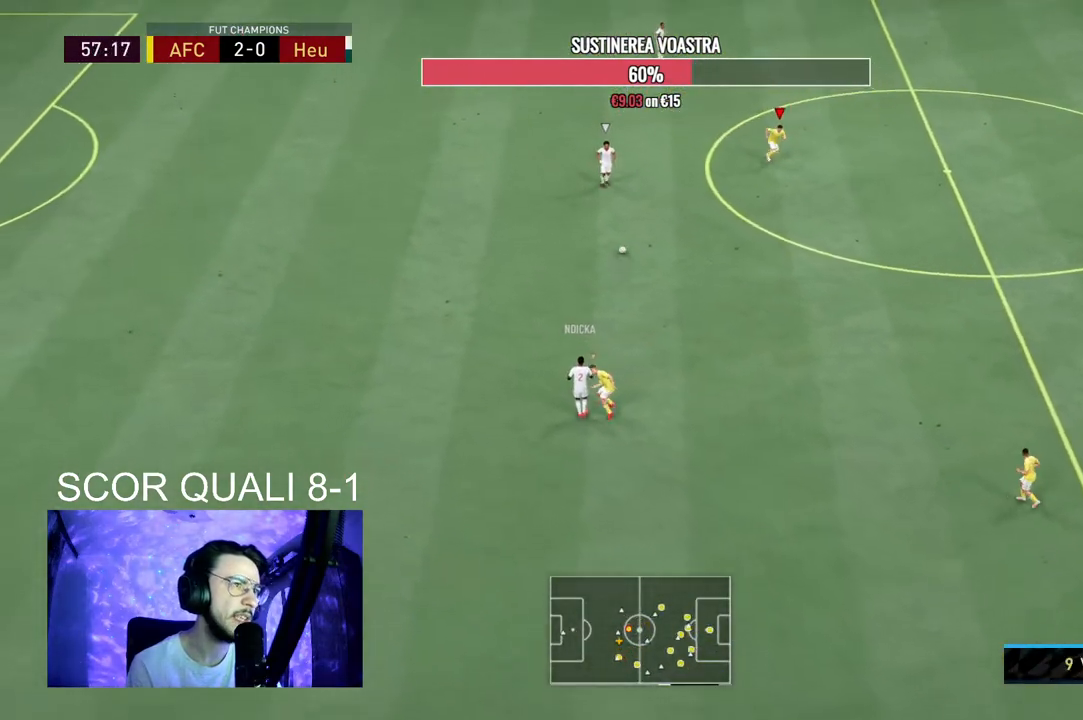
{"buttons": ["R2"], "left_stick": "down-left", "right_stick": "center", "events": [[300, "left_stick", "down-left"], [500, "L2", "up"]]}
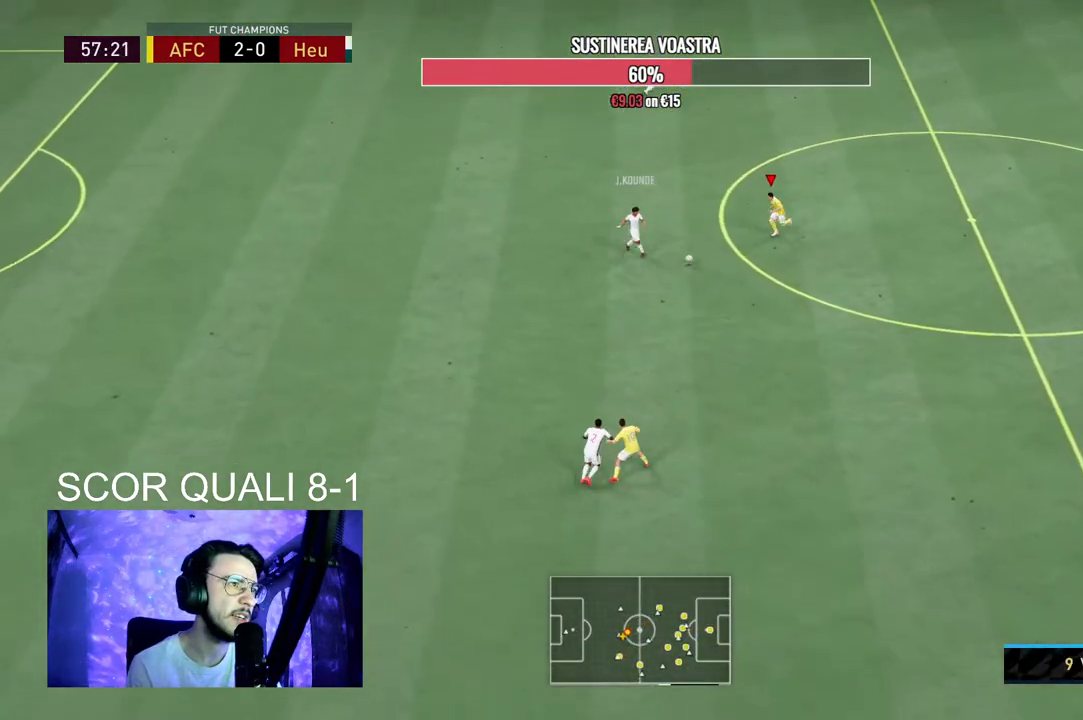
{"buttons": ["R2"], "left_stick": "down-left", "right_stick": "center", "events": [[333, "left_stick", "center"], [400, "R2", "up"], [467, "R2", "down"], [500, "left_stick", "down-left"]]}
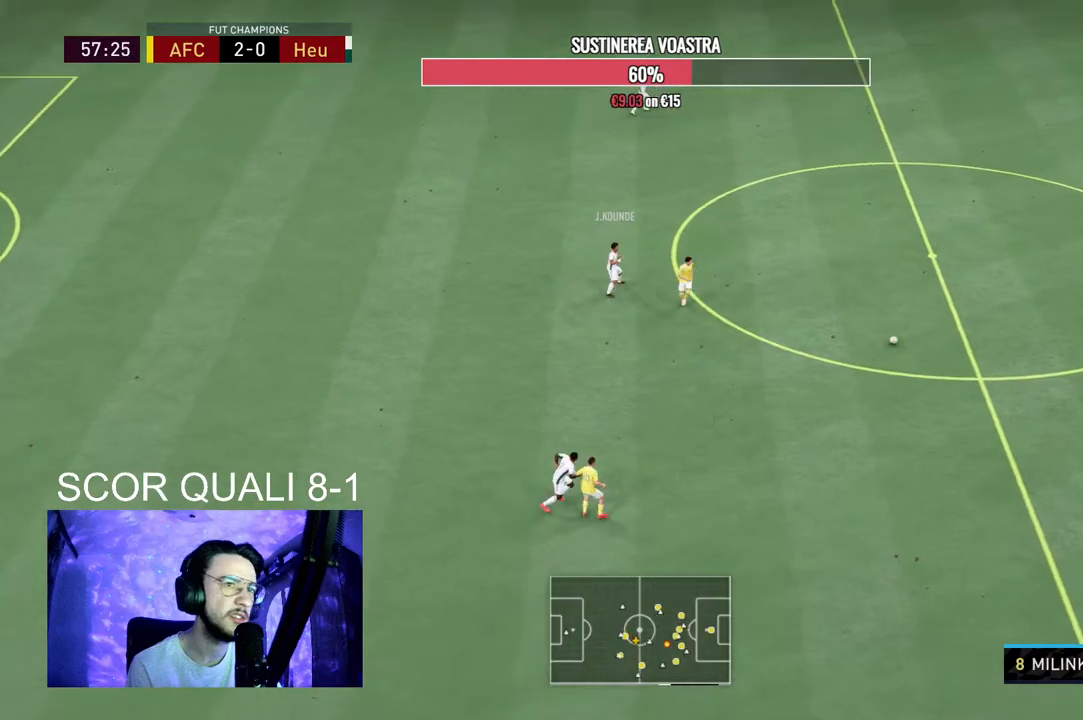
{"buttons": ["L2", "R2"], "left_stick": "up-left", "right_stick": "center", "events": [[67, "L2", "down"], [200, "left_stick", "left"], [467, "left_stick", "up-left"]]}
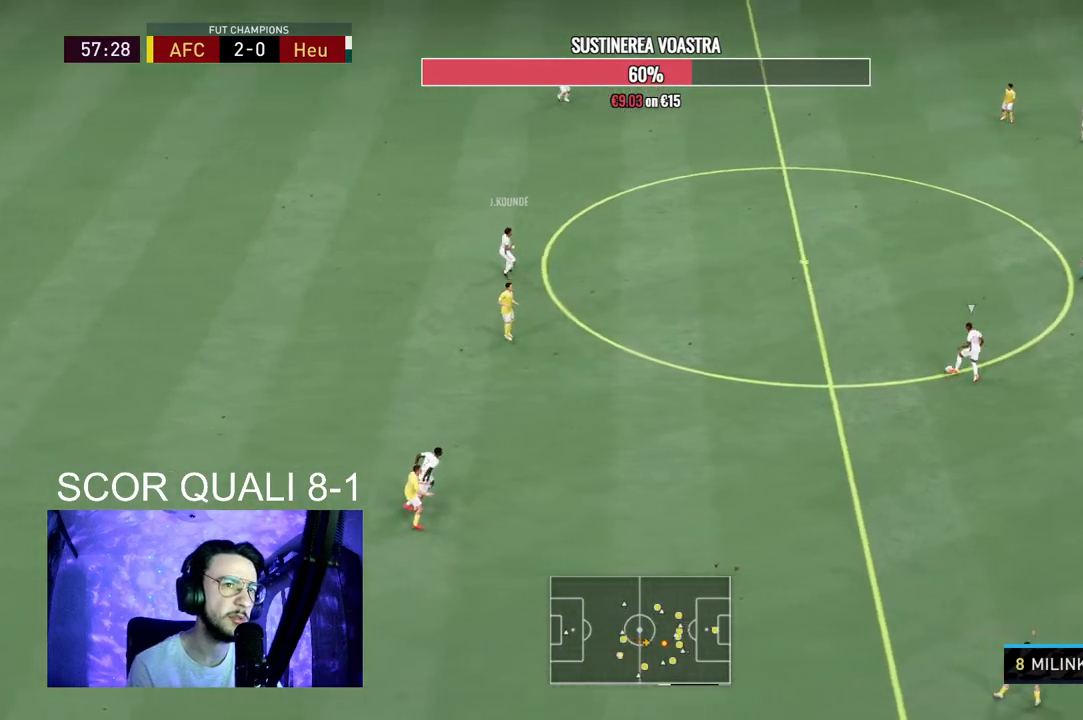
{"buttons": ["L2", "R2"], "left_stick": "up-left", "right_stick": "center", "events": []}
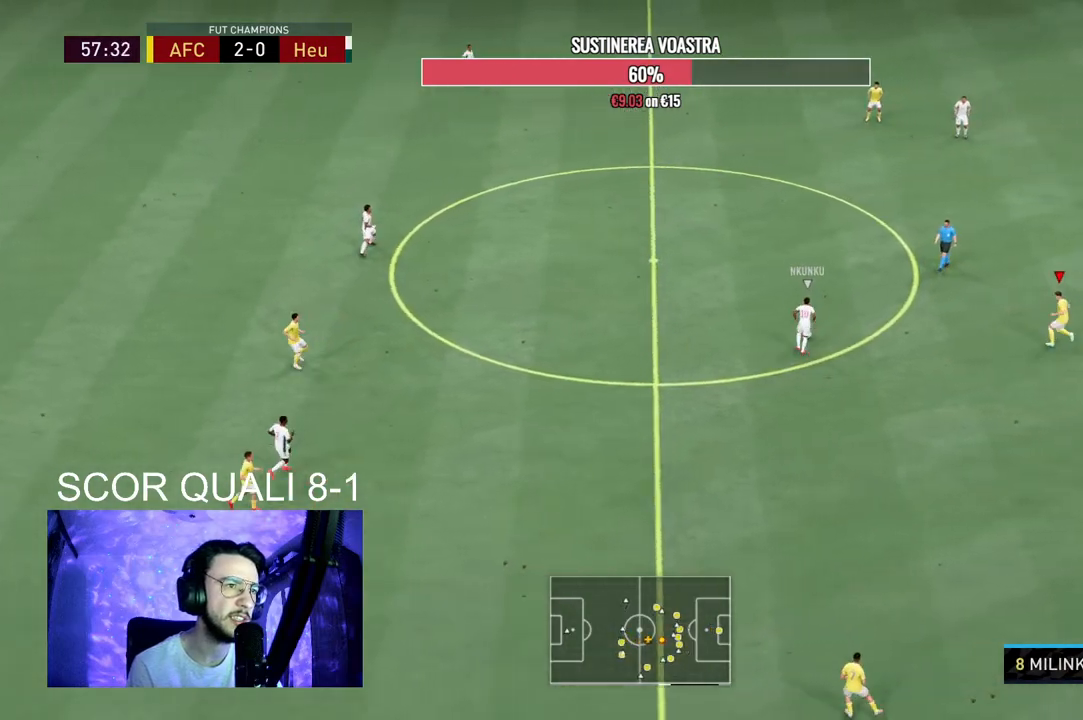
{"buttons": ["L2", "R2"], "left_stick": "up-left", "right_stick": "center", "events": [[33, "L2", "up"], [267, "R2", "up"], [367, "L2", "down"], [433, "R2", "down"]]}
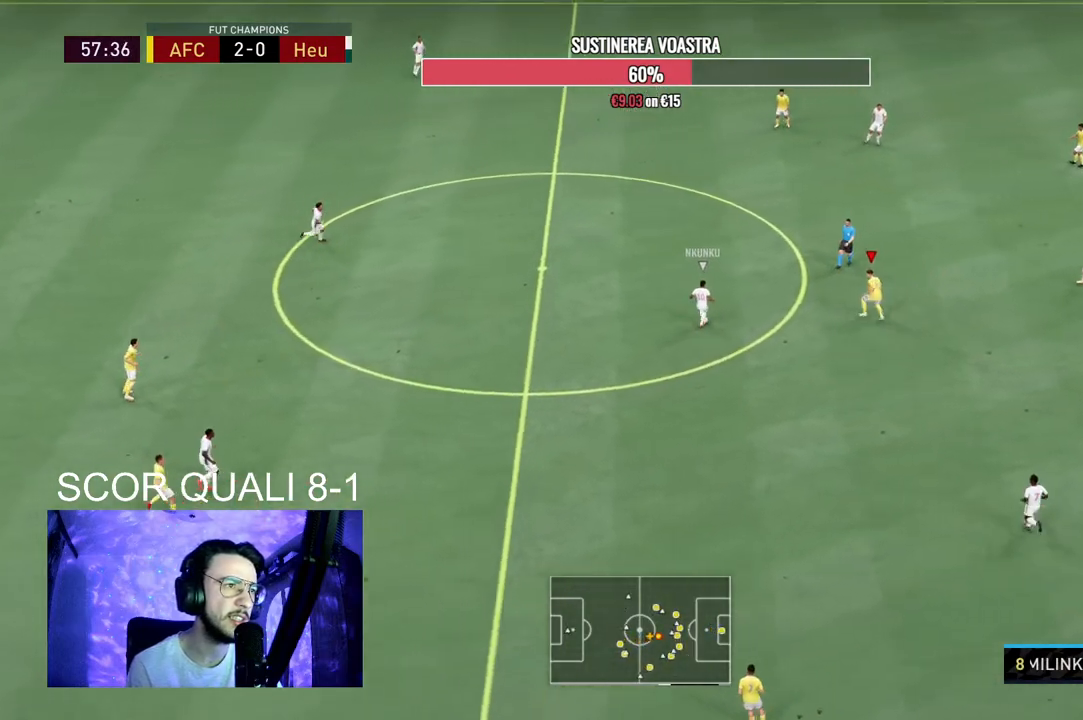
{"buttons": [], "left_stick": "up", "right_stick": "center", "events": [[100, "left_stick", "down-left"], [433, "L2", "up"], [467, "R2", "up"], [500, "left_stick", "up"]]}